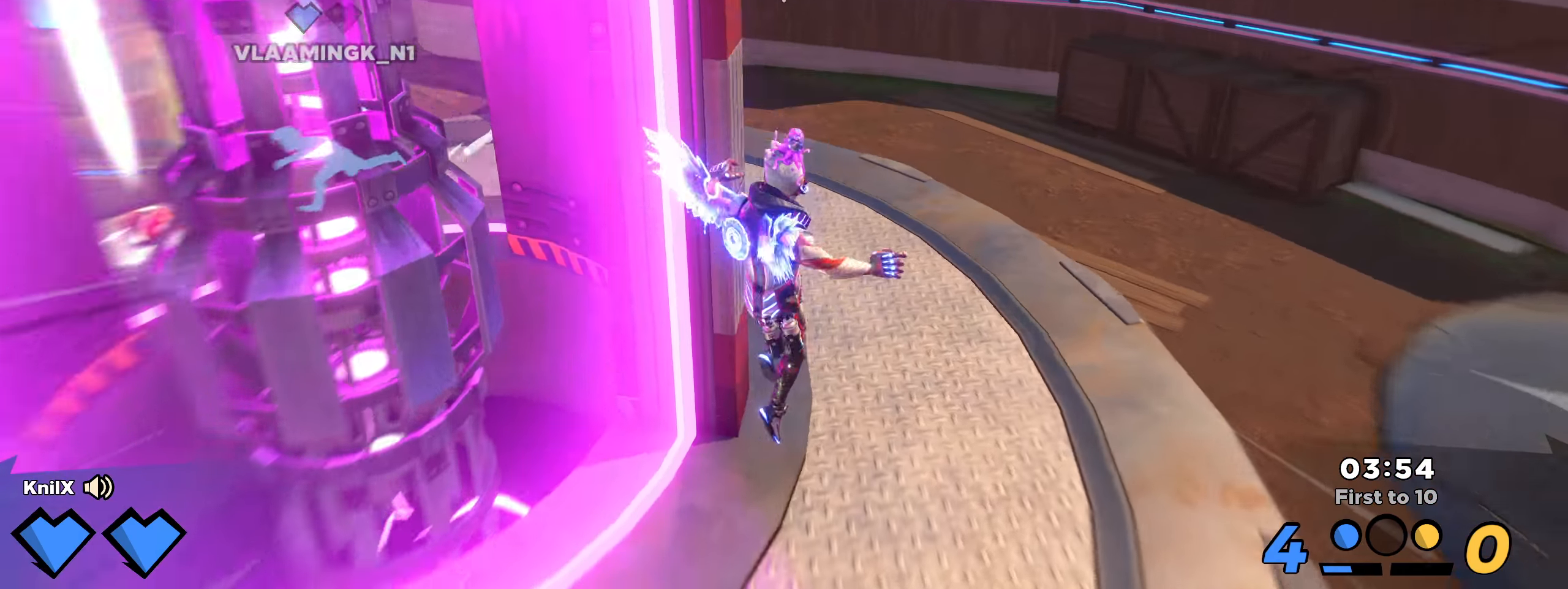
Gameplay with keyboard and mouse; each line is a JSON object with the keys and mouse buttons held at the frame after it. "events" lists presses ("down") and releases ("up") of "a", "alt", "ctrl", "d", "e", "f", "q", "r", "s", "shift", "space", "w", "mouse_left", "mouse_wheel", "mouse_right", "mouse_mb4" and "mouse_mb5" between this image and that frame as [ms after this image, input, new state], when the widget could be followed in between. "mouse_left", "mouse_wheel", "mouse_right", "mouse_mb4", "mouse_mb5" = the "left", "wheel", "right", "mb4", "mb5" buttons of the "mouse" list. No other keys are recorded. "wheel" means that the mouse wheel is clicked or scrolled. Mouse movement is not recorded.
{"keys": ["shift", "w"], "mouse": [], "events": [[33, "d", "up"], [300, "space", "down"], [442, "space", "up"]]}
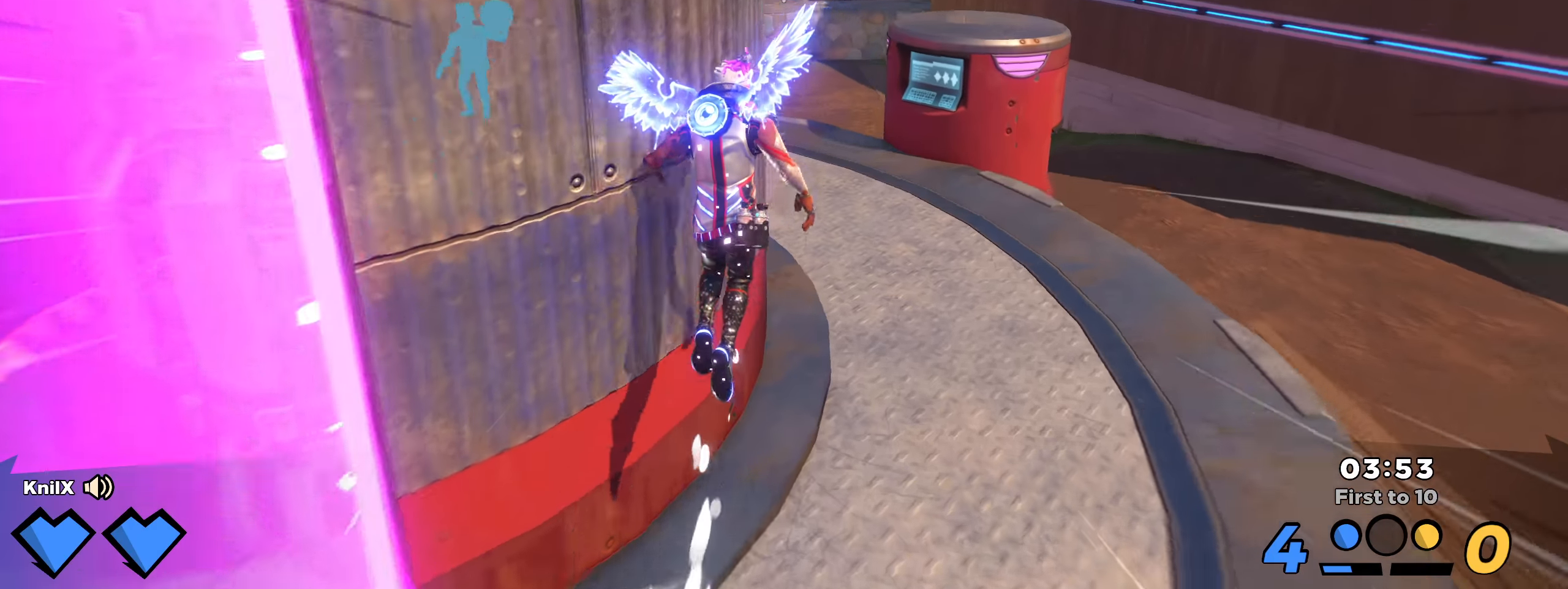
{"keys": ["shift", "w"], "mouse": [], "events": [[8, "q", "down"], [166, "q", "up"], [191, "shift", "up"], [308, "shift", "down"]]}
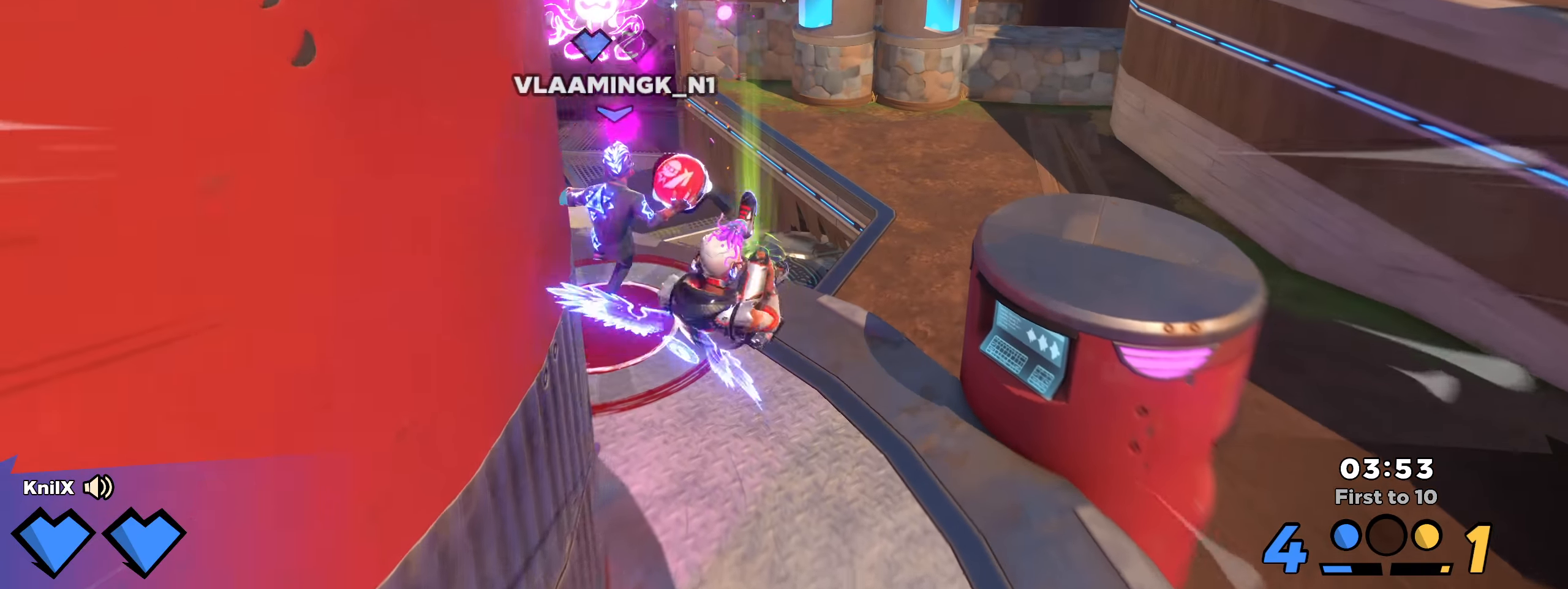
{"keys": ["a", "shift", "w"], "mouse": [], "events": [[58, "a", "down"], [283, "space", "down"], [358, "a", "up"], [383, "a", "down"], [433, "space", "up"]]}
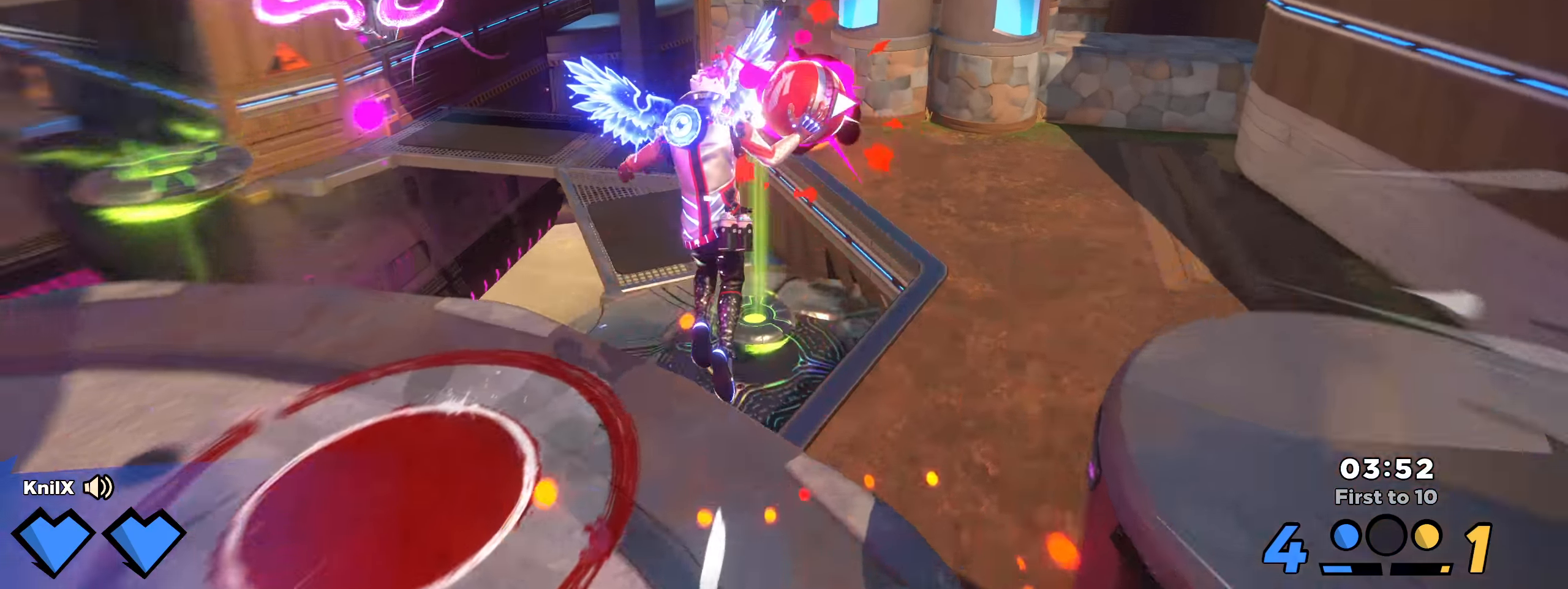
{"keys": ["a", "q", "space"], "mouse": [], "events": [[33, "shift", "up"], [58, "w", "up"], [133, "q", "down"], [166, "mouse_wheel", "down"], [183, "q", "up"], [300, "mouse_wheel", "up"], [425, "q", "down"], [491, "space", "down"]]}
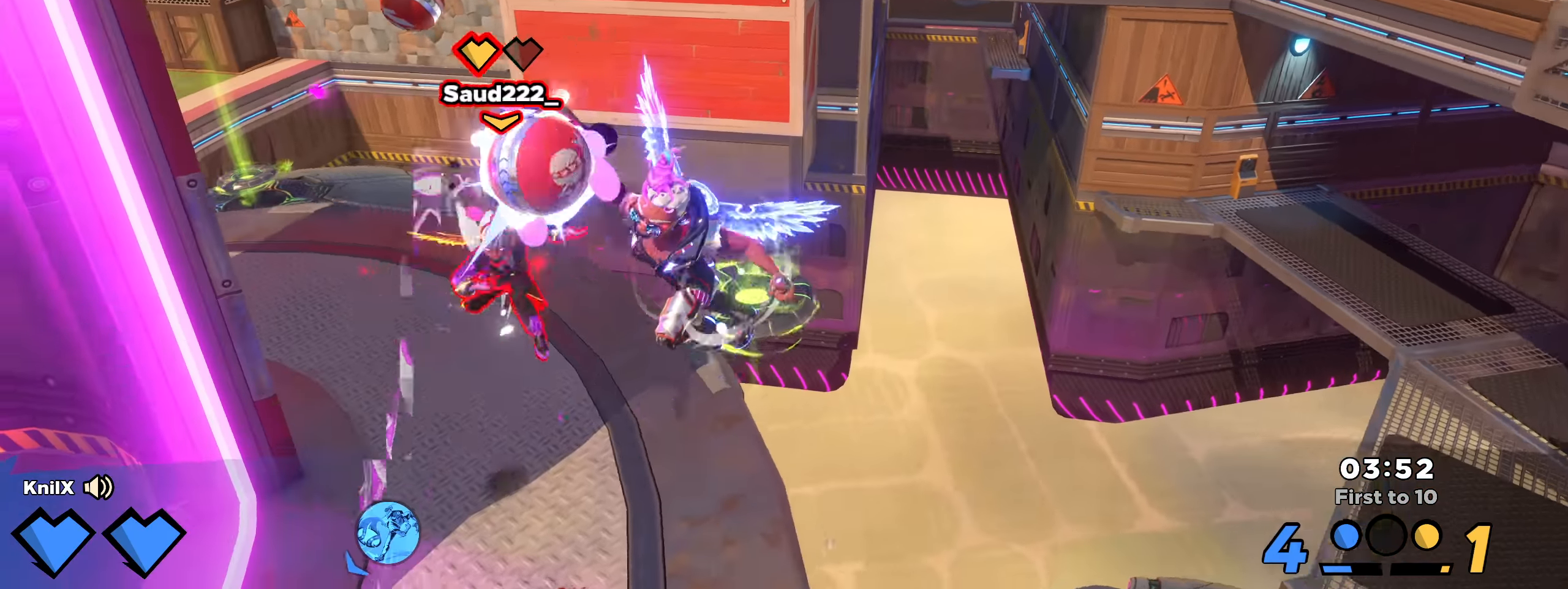
{"keys": ["a", "shift", "w"], "mouse": [], "events": [[50, "q", "up"], [100, "q", "down"], [125, "shift", "down"], [141, "space", "up"], [141, "w", "down"], [233, "a", "up"], [241, "q", "up"], [408, "a", "down"]]}
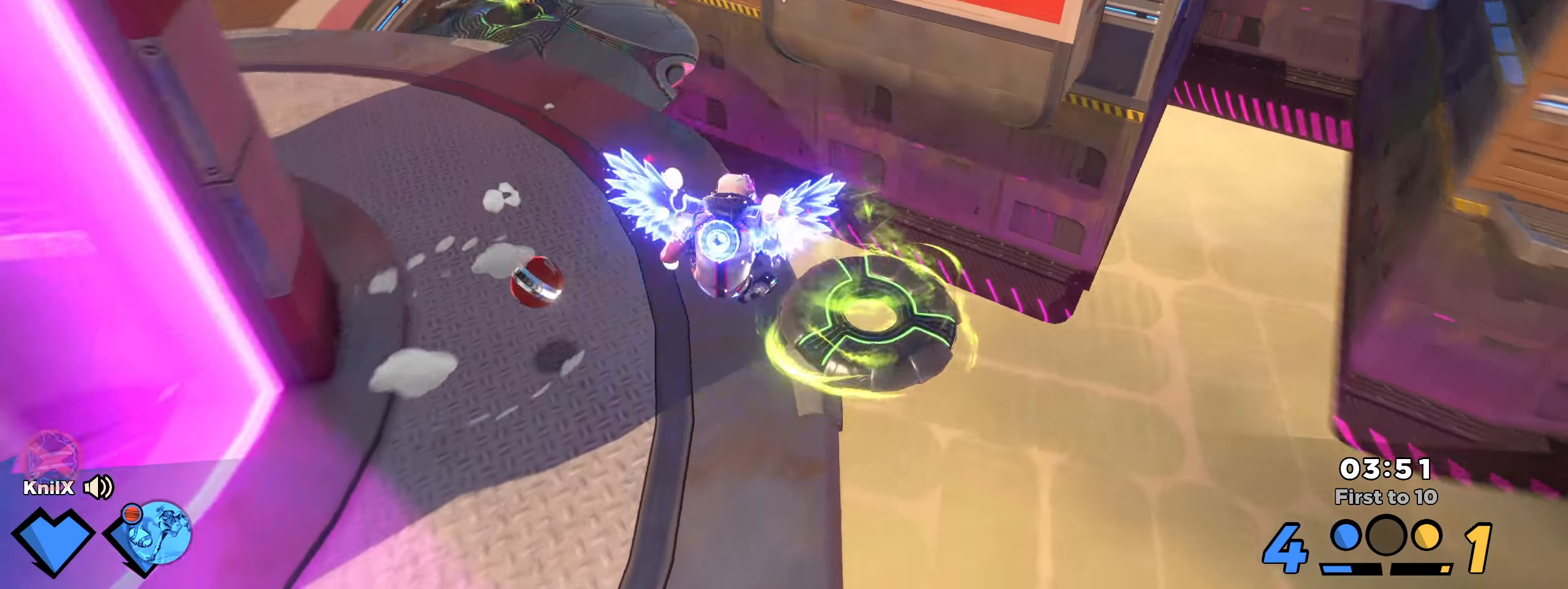
{"keys": ["a", "shift", "w"], "mouse": [], "events": [[133, "a", "up"], [175, "a", "down"], [250, "shift", "up"], [250, "w", "up"], [308, "s", "down"], [416, "s", "up"], [416, "shift", "down"], [433, "w", "down"]]}
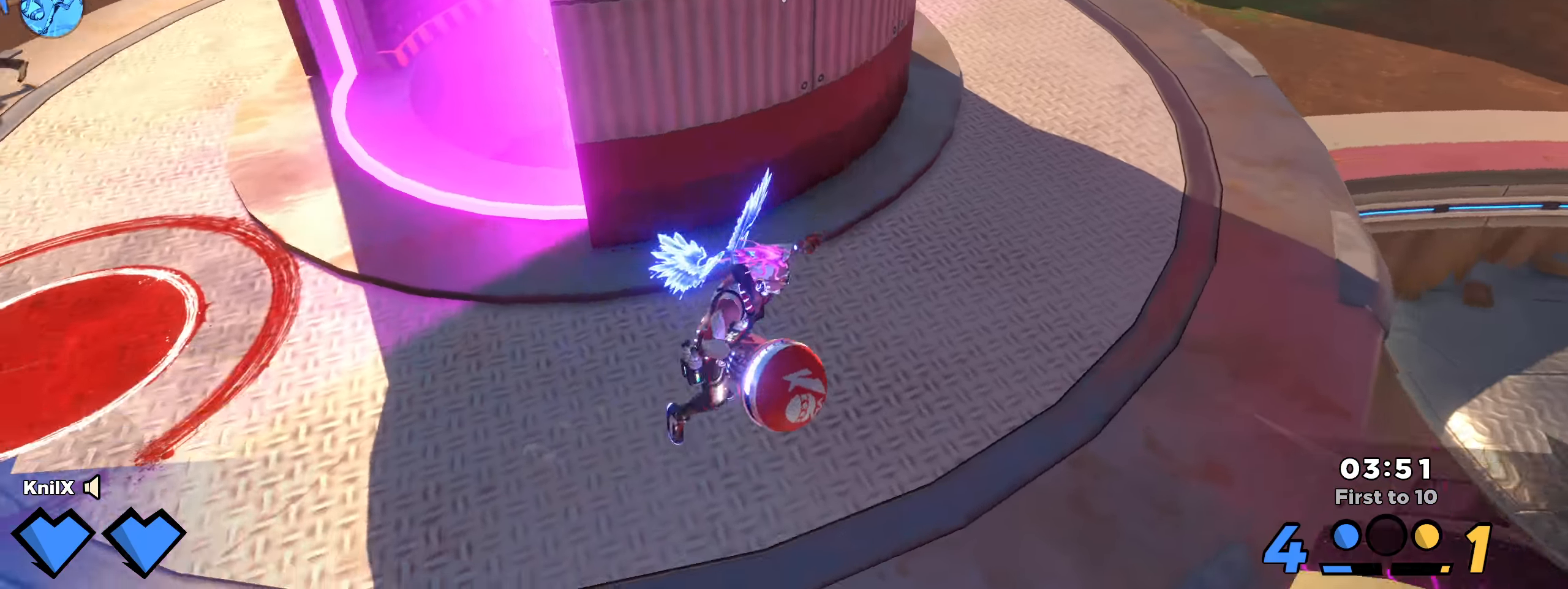
{"keys": ["a", "w"], "mouse": [], "events": [[191, "space", "down"], [258, "mouse_wheel", "down"], [333, "space", "up"], [366, "mouse_wheel", "up"], [408, "shift", "up"]]}
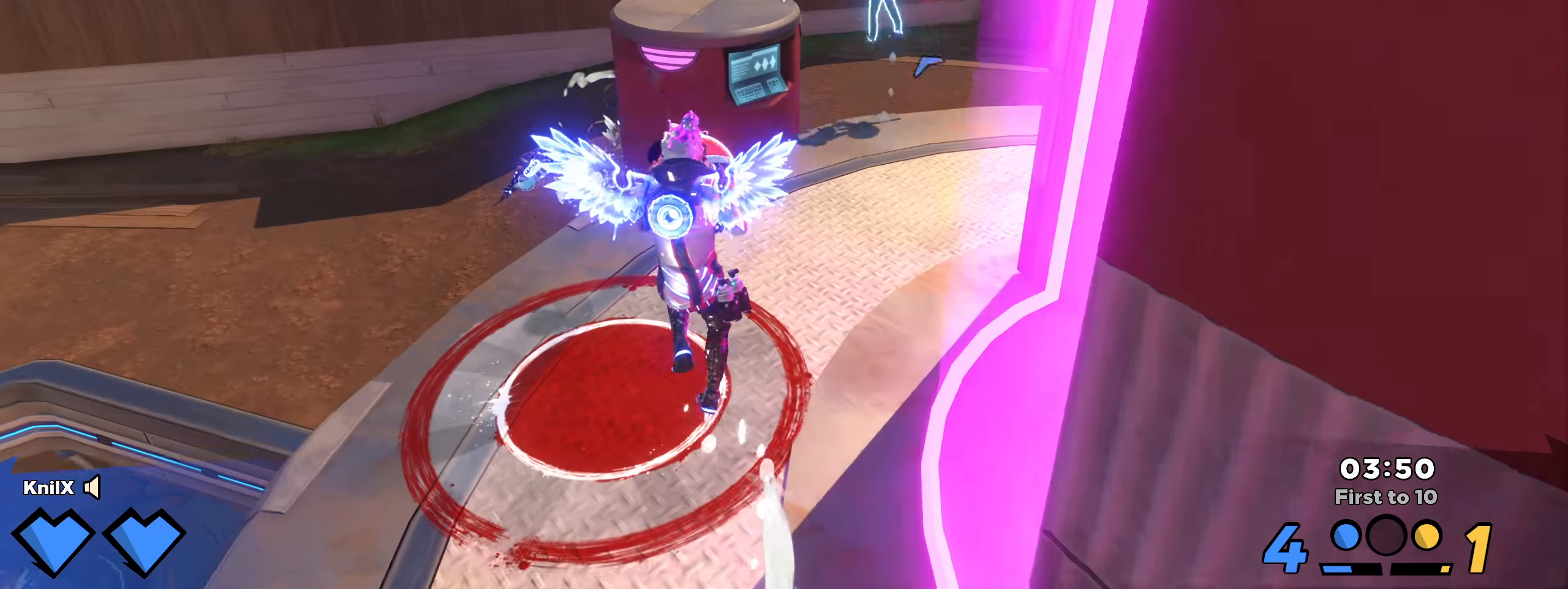
{"keys": ["a", "s"], "mouse": [], "events": [[25, "shift", "down"], [66, "q", "down"], [100, "a", "up"], [133, "q", "up"], [175, "q", "down"], [200, "d", "down"], [258, "d", "up"], [300, "a", "down"], [300, "q", "up"], [400, "w", "up"], [425, "shift", "up"], [483, "s", "down"]]}
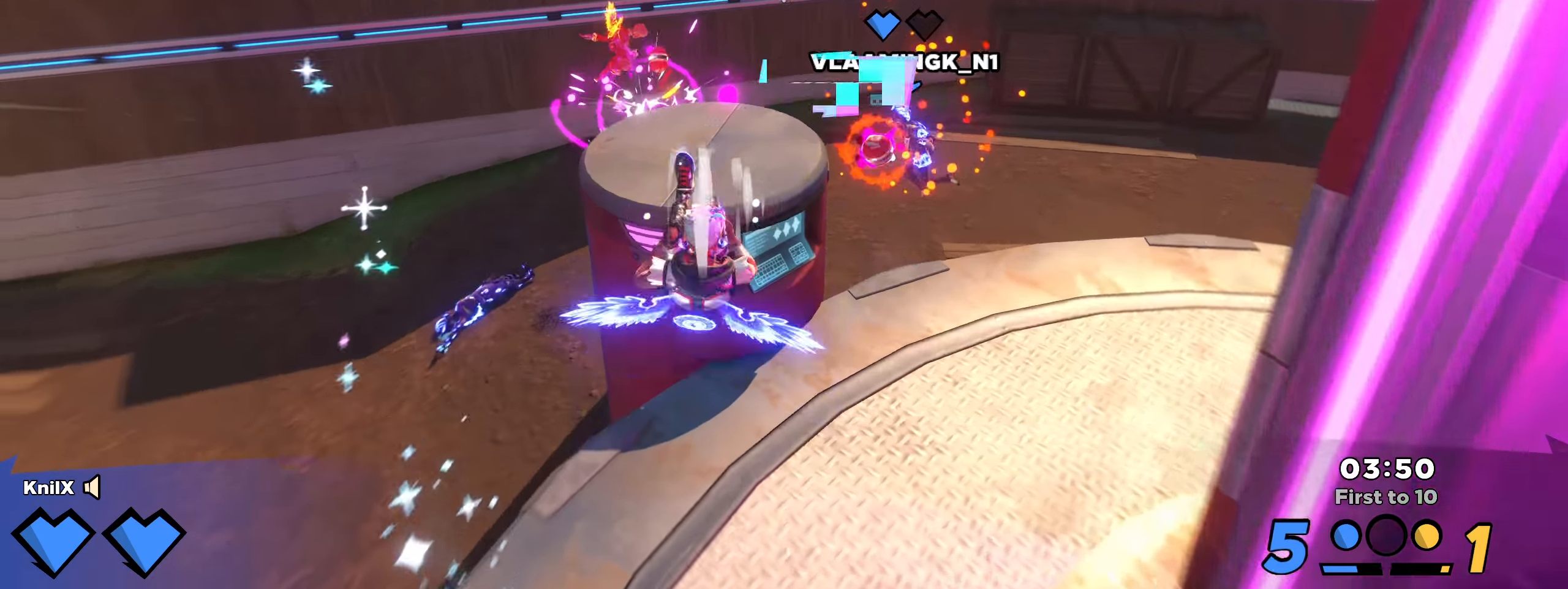
{"keys": ["a", "shift", "w"], "mouse": [], "events": [[75, "a", "up"], [266, "a", "down"], [283, "shift", "down"], [316, "s", "up"], [375, "w", "down"]]}
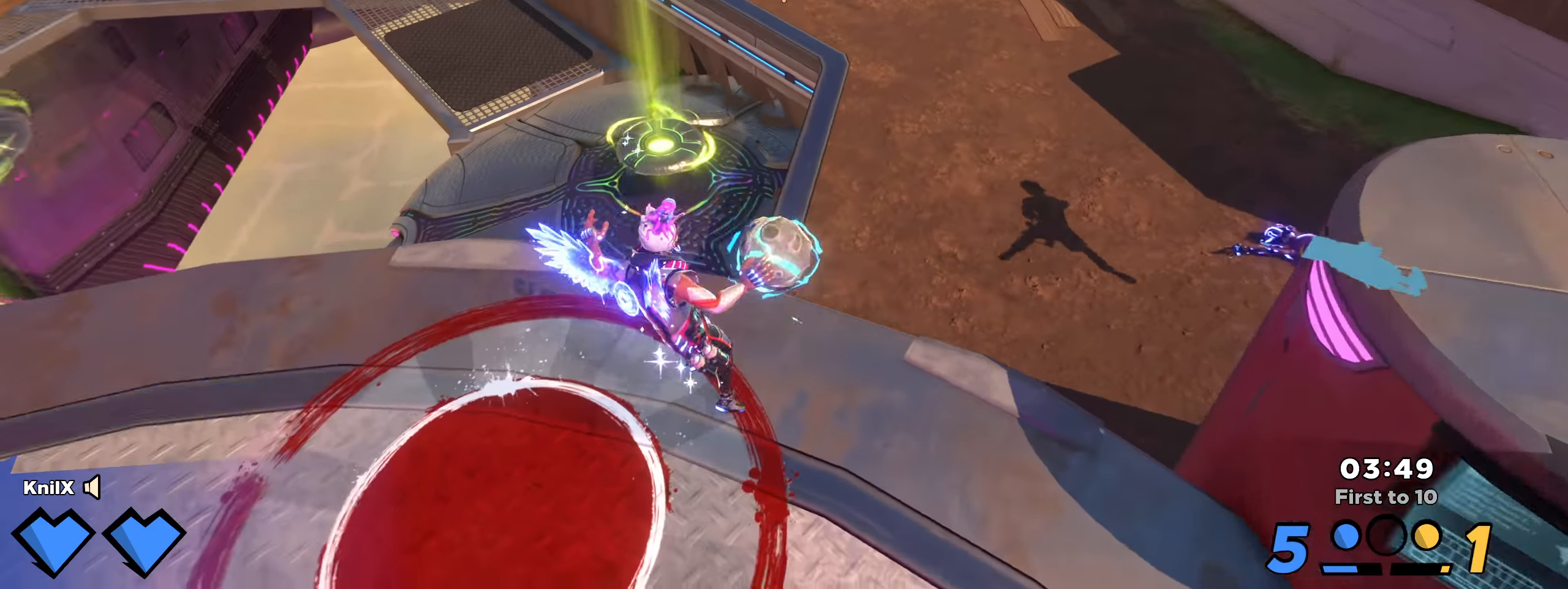
{"keys": ["d", "q", "shift", "w"], "mouse": ["wheel"], "events": [[16, "a", "up"], [50, "d", "down"], [91, "d", "up"], [208, "d", "down"], [250, "space", "down"], [433, "space", "up"], [441, "mouse_wheel", "down"], [450, "q", "down"]]}
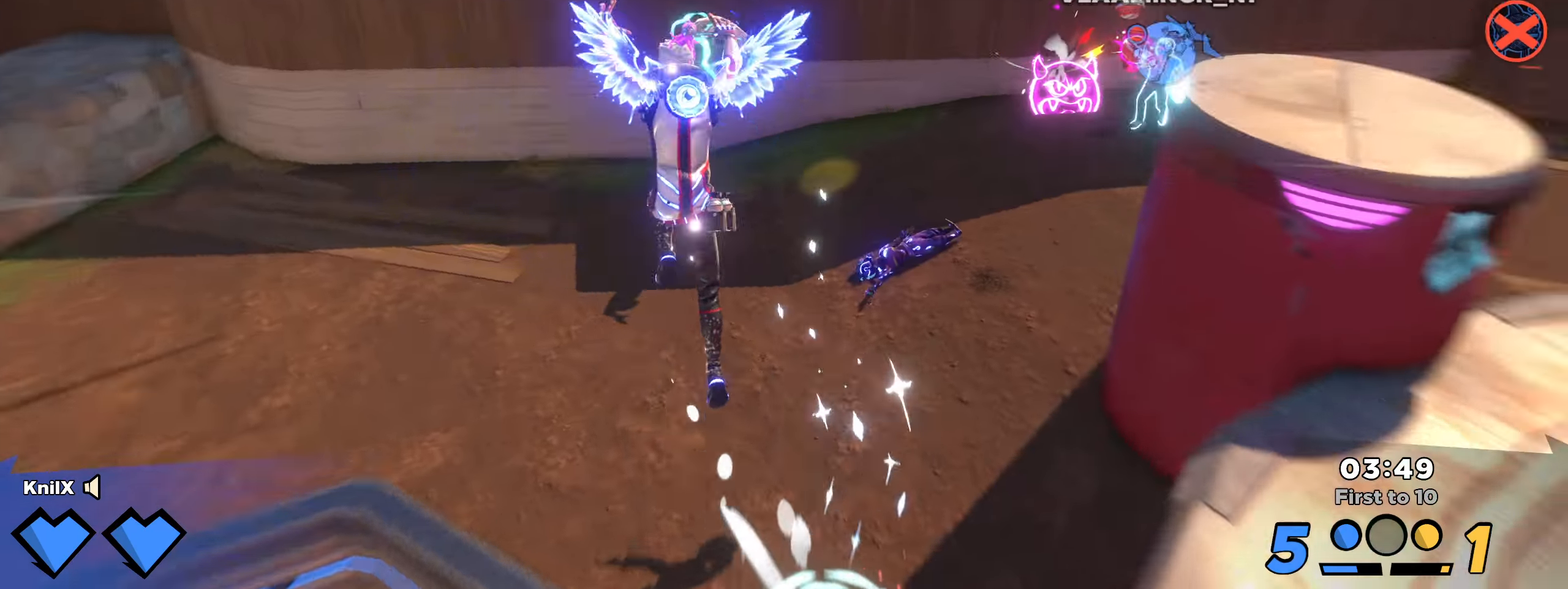
{"keys": ["d", "shift", "w"], "mouse": [], "events": [[16, "mouse_wheel", "up"], [33, "shift", "up"], [41, "q", "up"], [50, "w", "up"], [58, "d", "up"], [141, "q", "down"], [166, "shift", "down"], [191, "w", "down"], [283, "q", "up"], [333, "q", "down"], [433, "d", "down"], [475, "q", "up"]]}
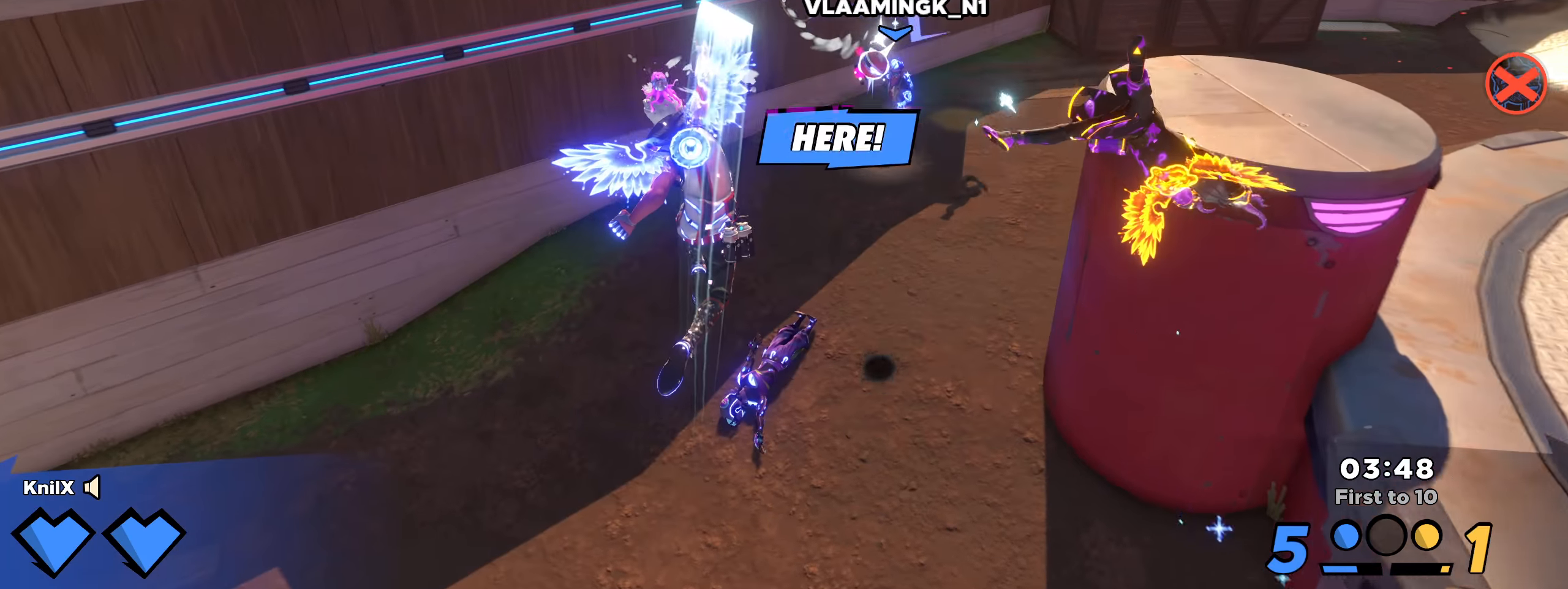
{"keys": ["a", "w"], "mouse": [], "events": [[58, "q", "down"], [150, "d", "up"], [233, "q", "up"], [442, "shift", "up"], [450, "a", "down"]]}
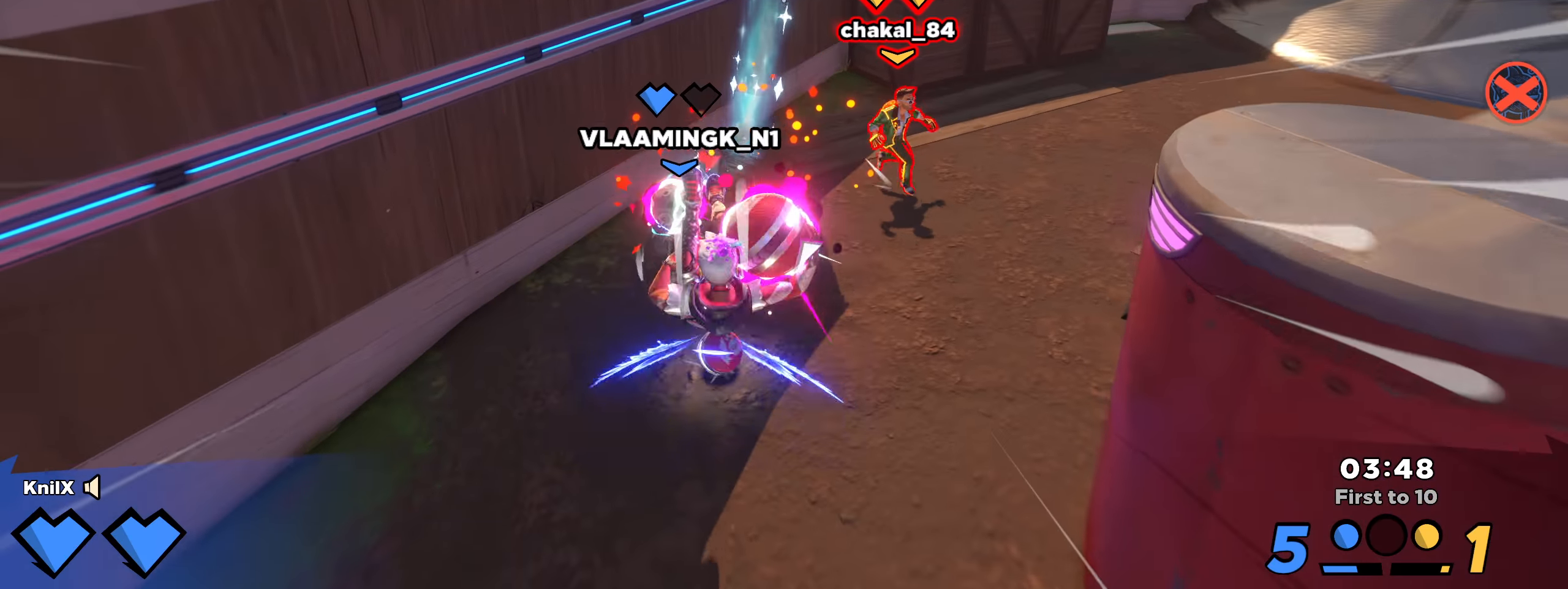
{"keys": ["d", "w"], "mouse": [], "events": [[8, "a", "up"], [83, "d", "down"], [108, "mouse_left", "down"], [192, "mouse_left", "up"], [300, "q", "down"], [450, "q", "up"]]}
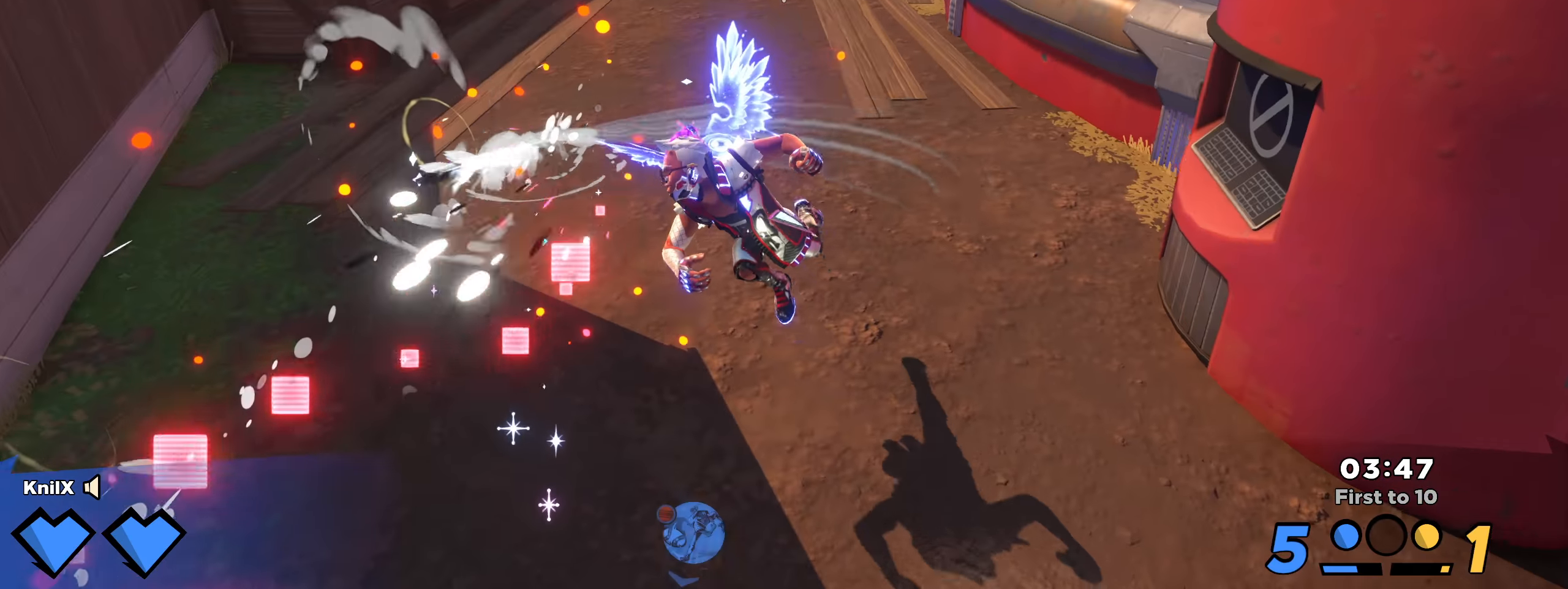
{"keys": ["a", "shift", "w"], "mouse": [], "events": [[8, "d", "up"], [83, "a", "down"], [208, "shift", "down"]]}
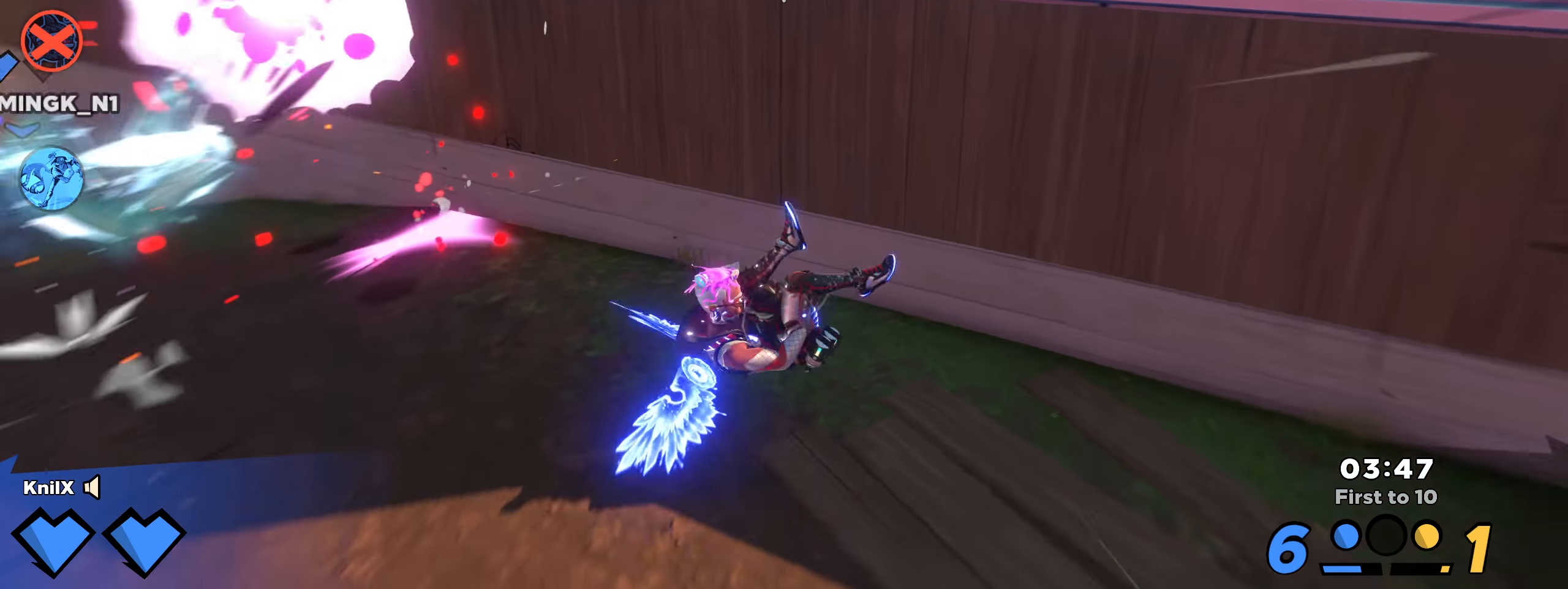
{"keys": ["a", "shift", "w"], "mouse": [], "events": [[108, "space", "down"], [258, "space", "up"], [367, "a", "up"], [425, "a", "down"]]}
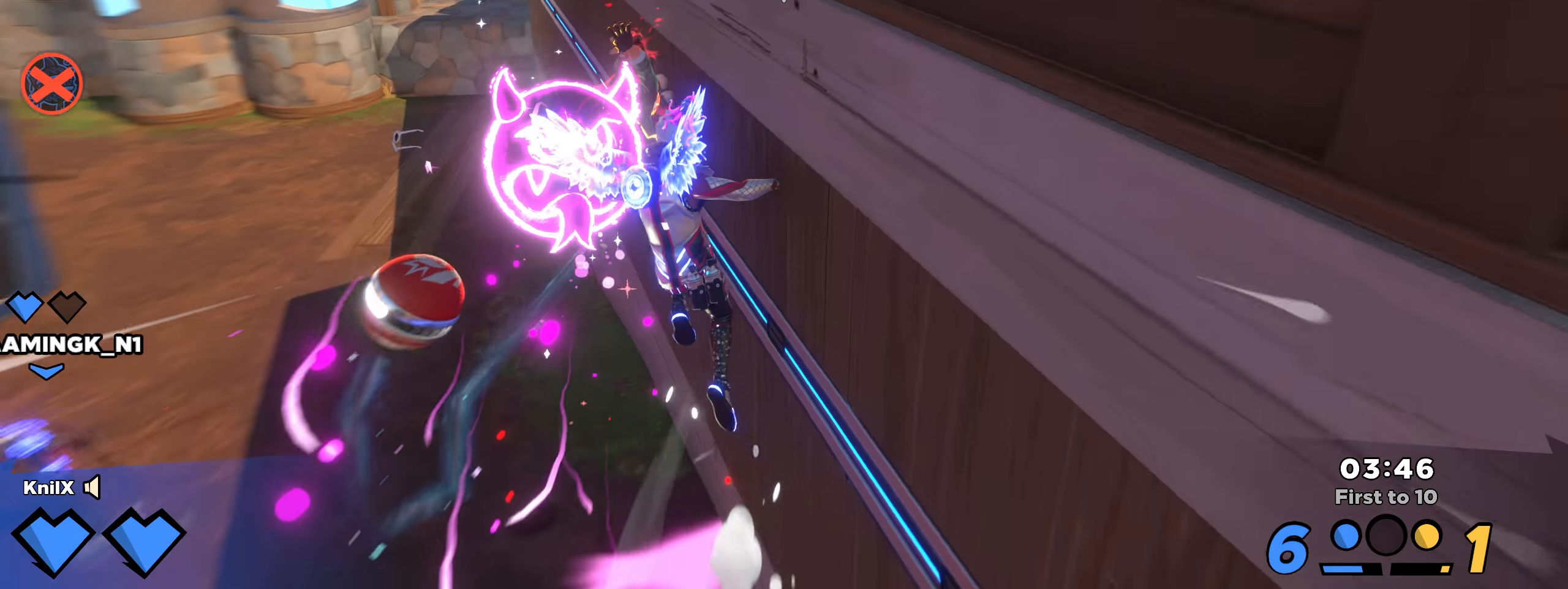
{"keys": ["d"], "mouse": [], "events": [[25, "e", "down"], [167, "e", "up"], [167, "shift", "up"], [175, "w", "up"], [283, "s", "down"], [317, "a", "up"], [358, "d", "down"], [492, "s", "up"]]}
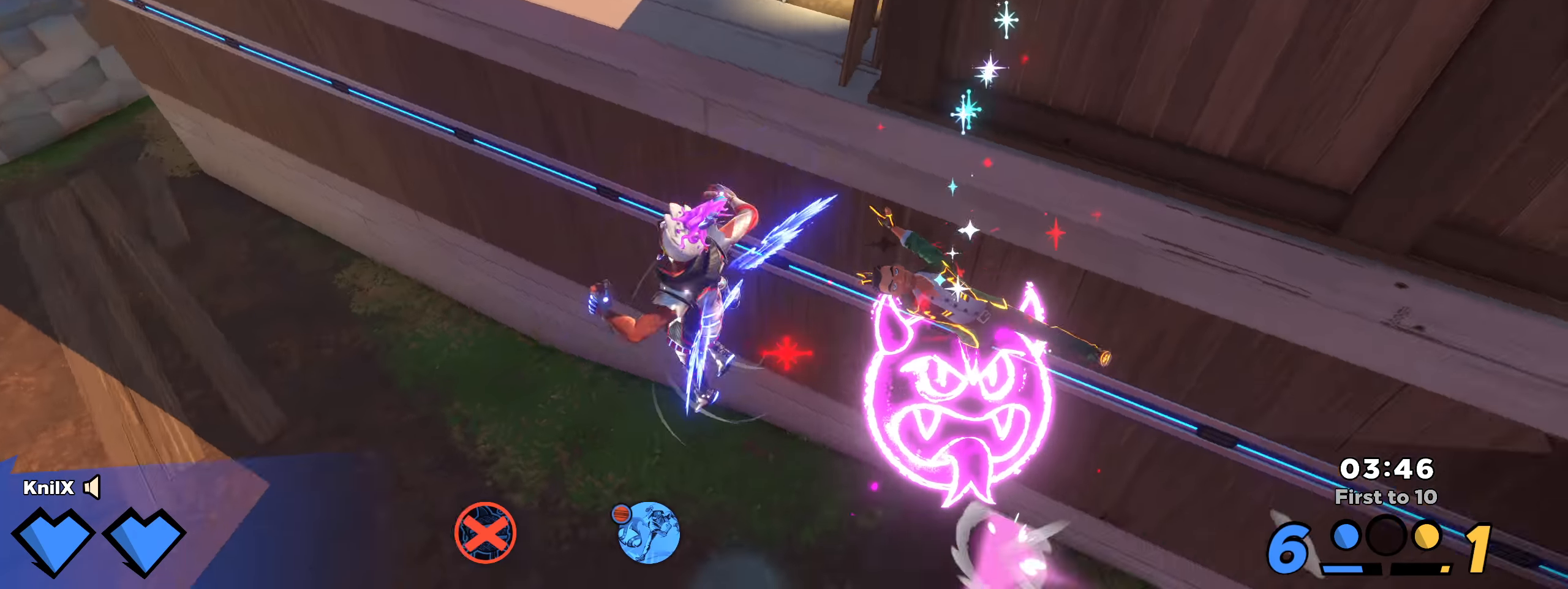
{"keys": ["d", "shift", "w"], "mouse": [], "events": [[58, "shift", "down"], [83, "w", "down"], [208, "d", "up"], [317, "d", "down"]]}
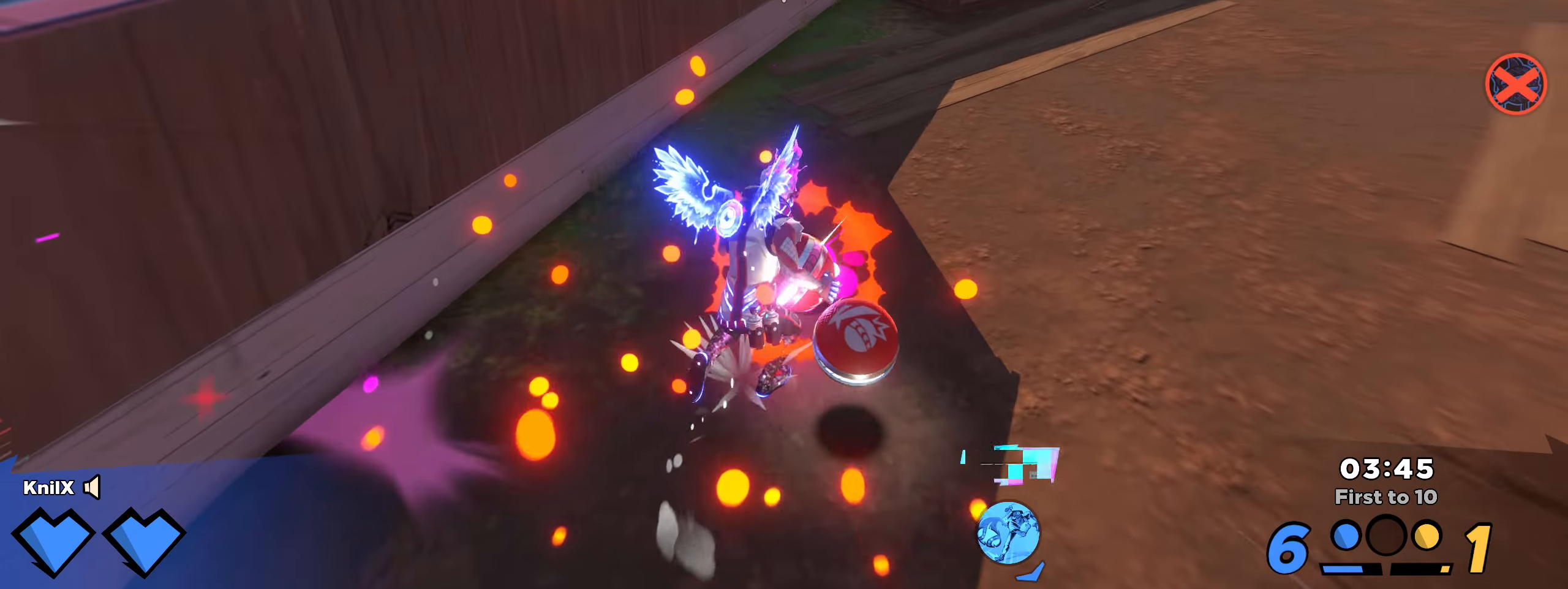
{"keys": ["q"], "mouse": [], "events": [[125, "space", "down"], [250, "mouse_wheel", "down"], [275, "space", "up"], [325, "d", "up"], [333, "mouse_wheel", "up"], [342, "shift", "up"], [408, "w", "up"], [417, "w", "down"], [425, "a", "down"], [433, "q", "down"], [450, "a", "up"], [450, "w", "up"]]}
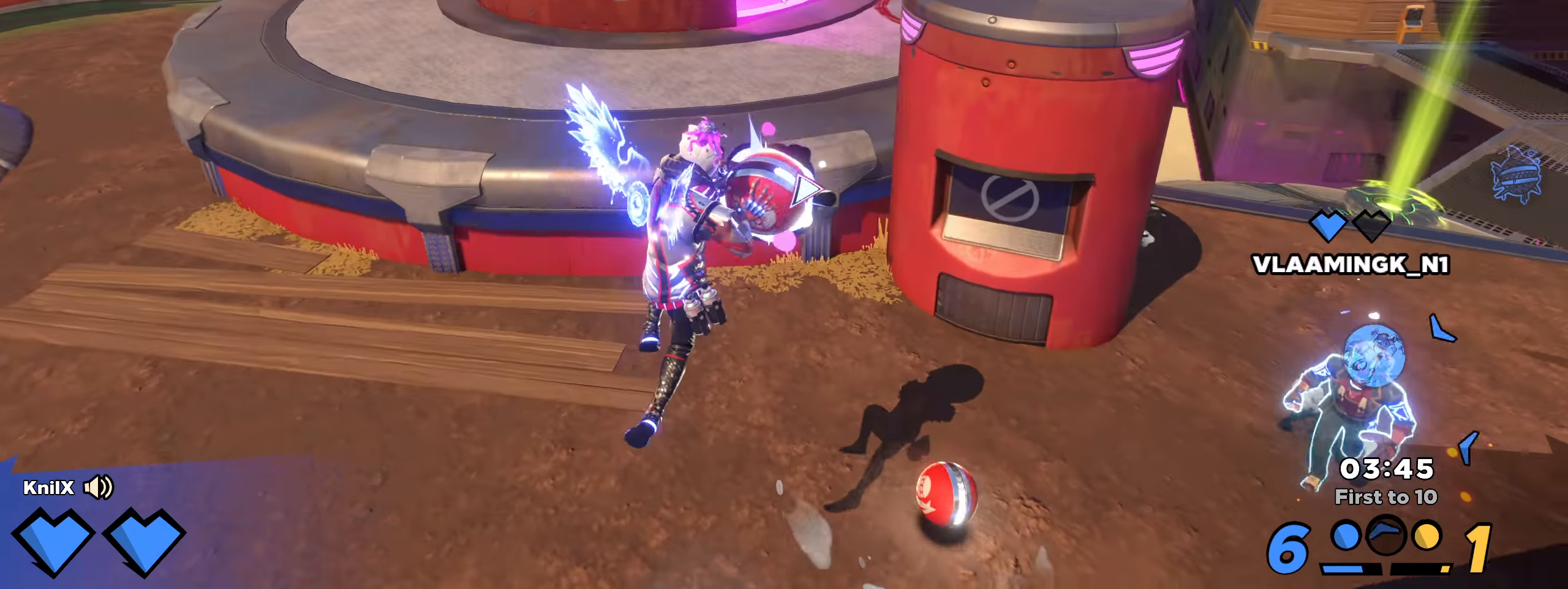
{"keys": ["d", "s", "shift"], "mouse": [], "events": [[75, "q", "up"], [117, "q", "down"], [200, "d", "down"], [200, "s", "down"], [233, "s", "up"], [258, "q", "up"], [308, "shift", "down"], [392, "w", "down"], [433, "w", "up"], [500, "s", "down"]]}
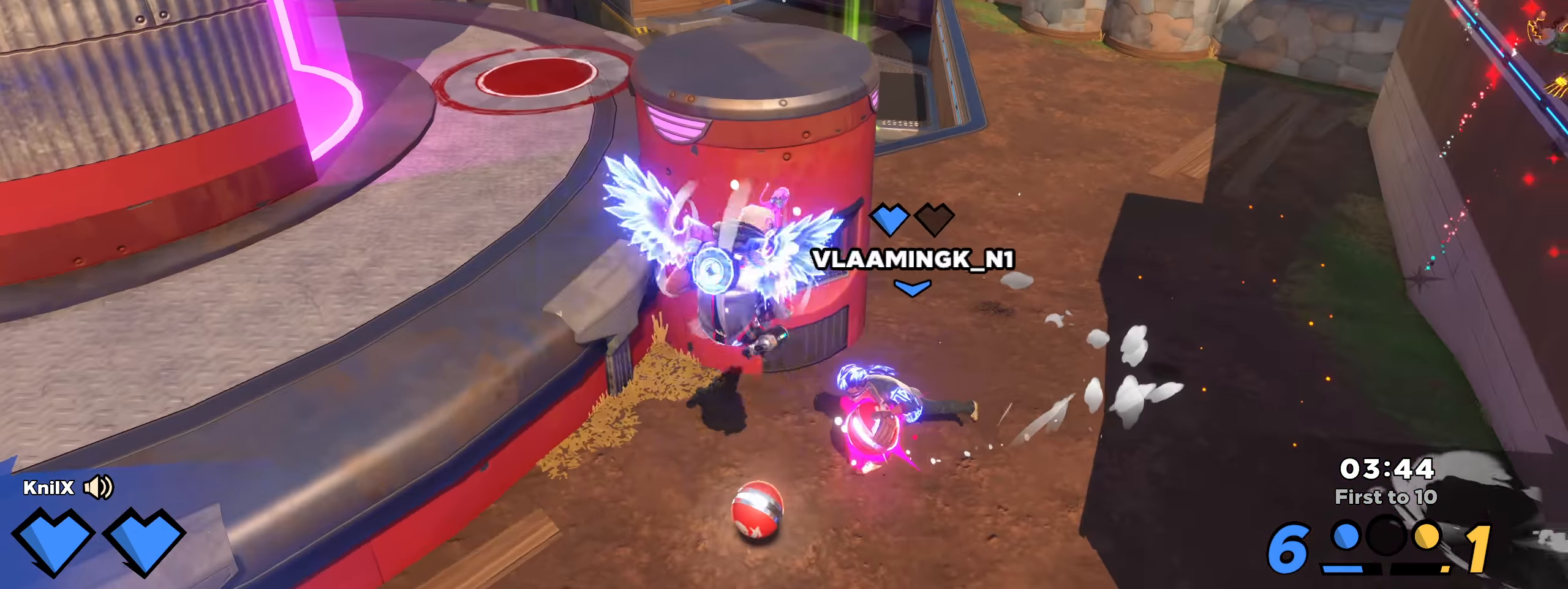
{"keys": ["shift", "w"], "mouse": [], "events": [[58, "d", "up"], [67, "a", "down"], [83, "s", "up"], [83, "shift", "up"], [192, "shift", "down"], [267, "w", "down"], [392, "a", "up"]]}
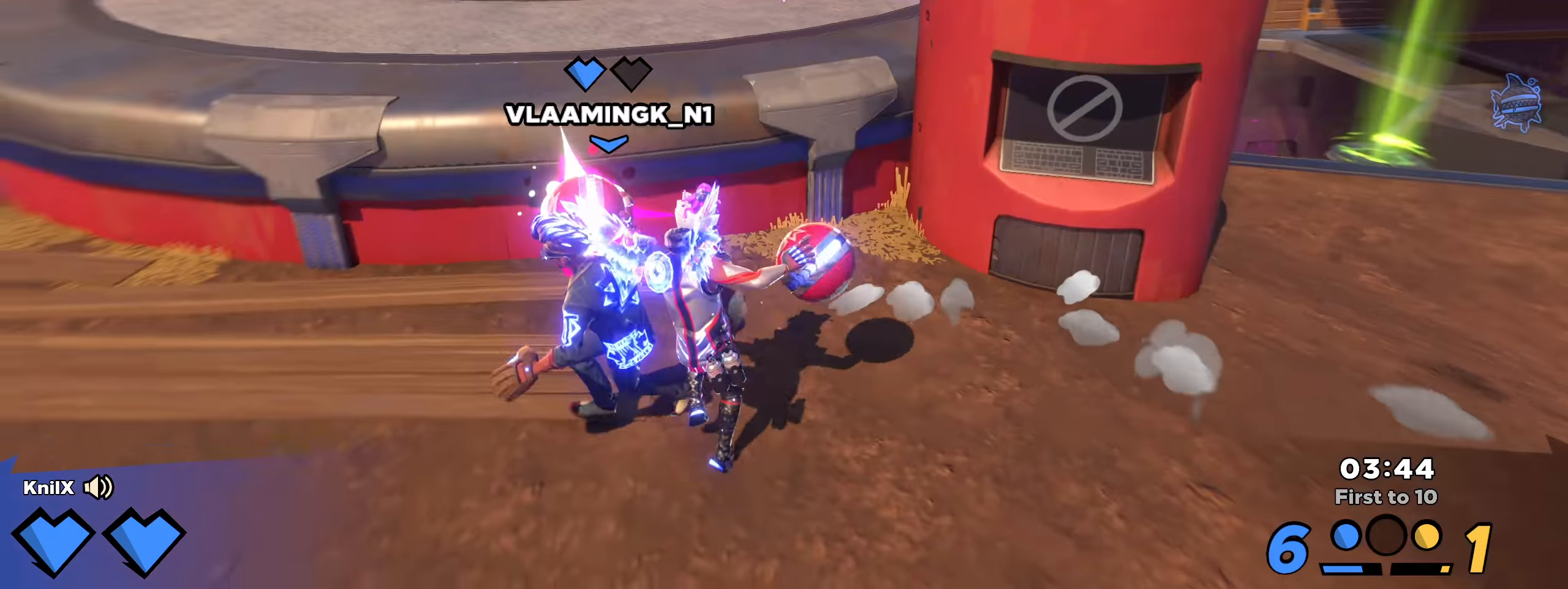
{"keys": ["d", "w"], "mouse": [], "events": [[208, "space", "down"], [383, "space", "up"], [466, "d", "down"], [499, "shift", "up"]]}
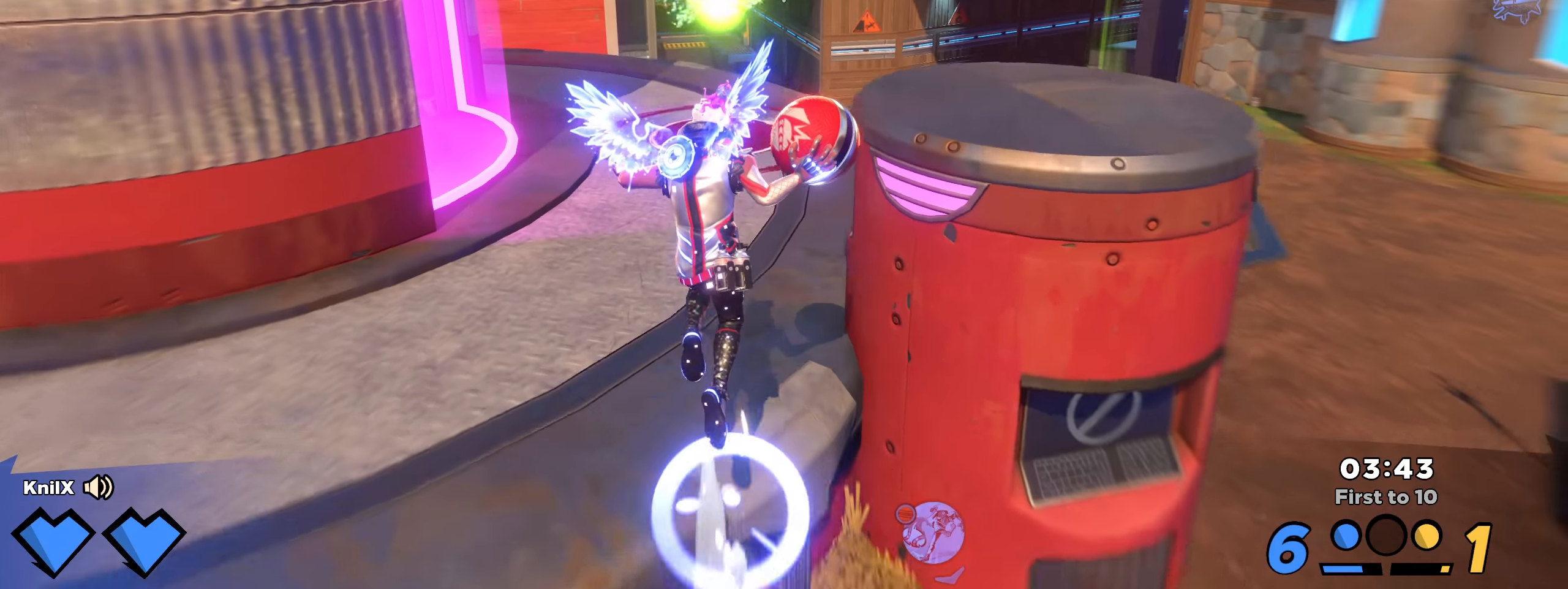
{"keys": ["d", "shift", "space", "w"], "mouse": [], "events": [[66, "d", "up"], [166, "shift", "down"], [400, "space", "down"], [425, "d", "down"]]}
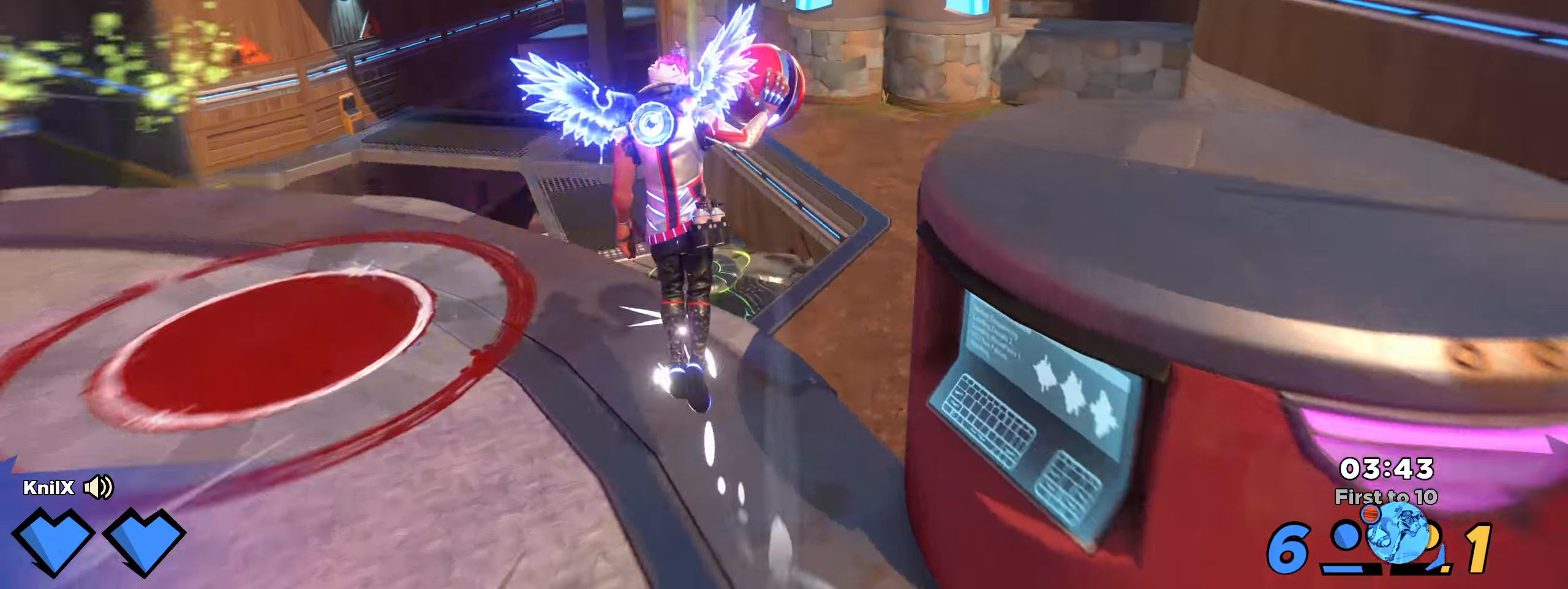
{"keys": ["d", "s"], "mouse": [], "events": [[16, "w", "up"], [66, "space", "up"], [125, "shift", "up"], [241, "q", "down"], [400, "q", "up"], [466, "s", "down"]]}
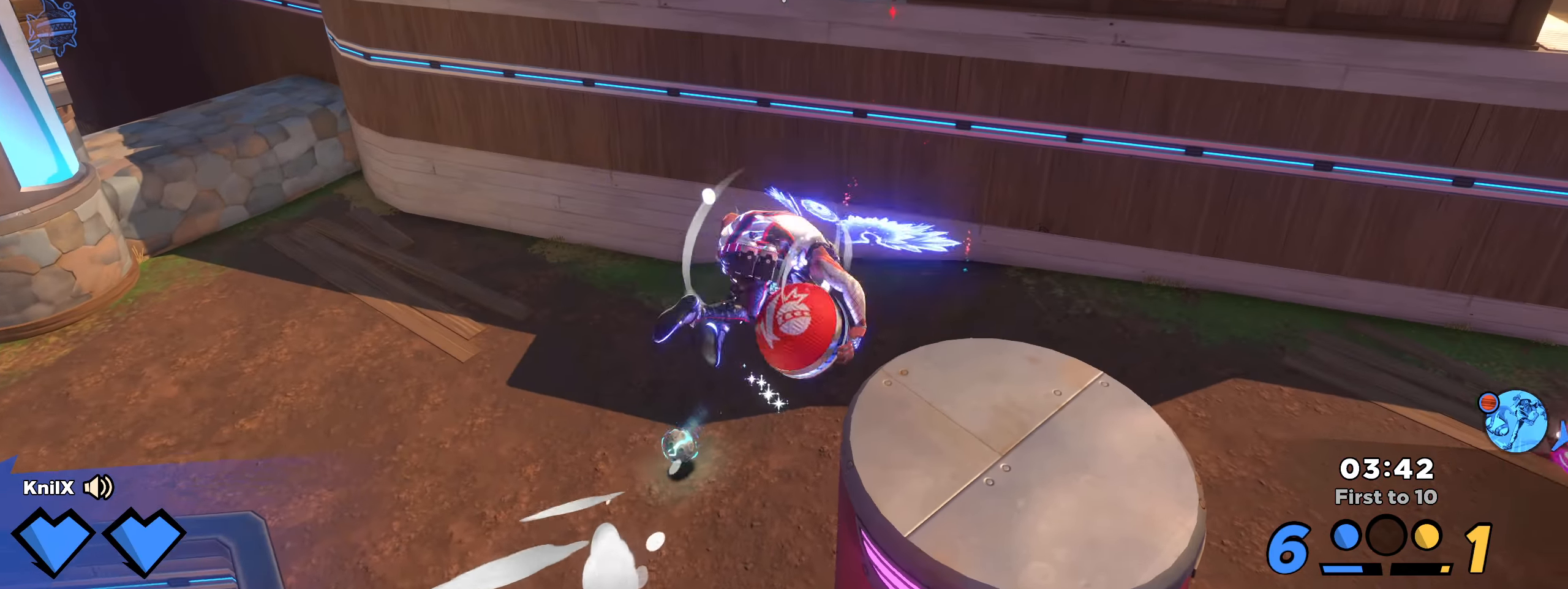
{"keys": ["d", "shift", "space", "w"], "mouse": [], "events": [[108, "s", "up"], [141, "shift", "down"], [150, "w", "down"], [175, "d", "up"], [400, "d", "down"], [475, "space", "down"]]}
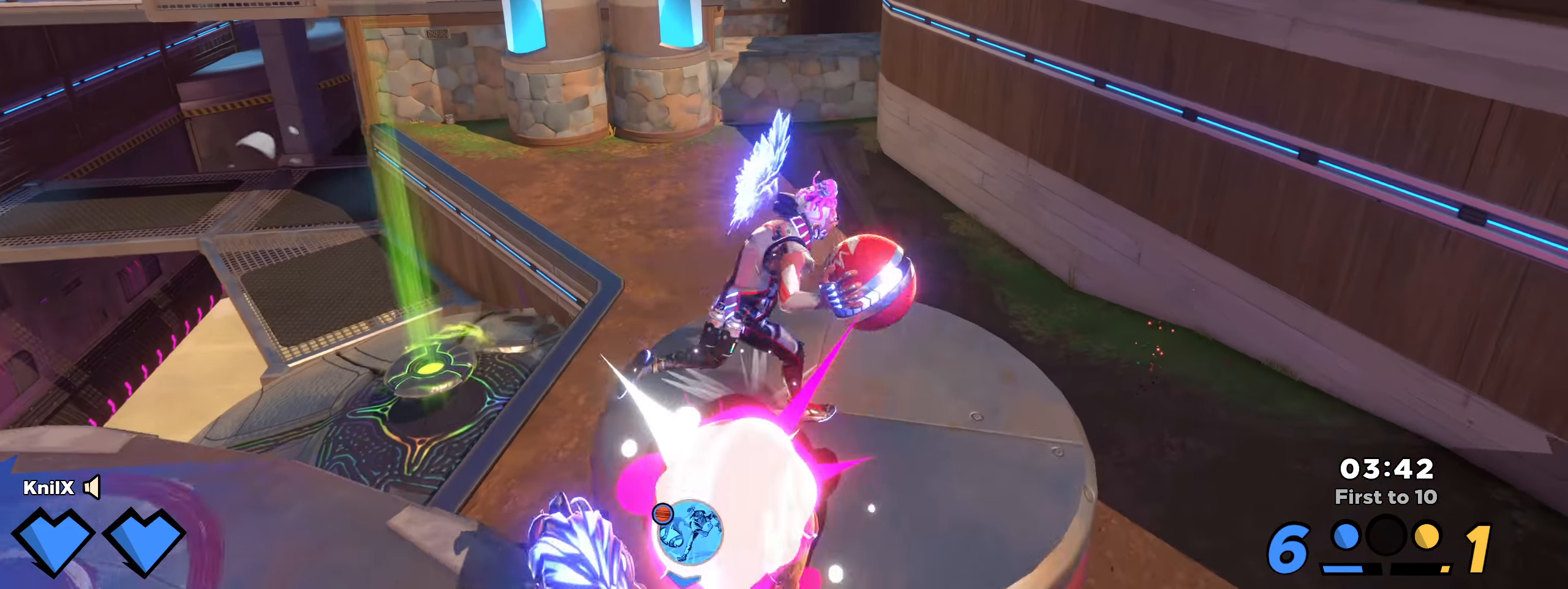
{"keys": ["d", "w"], "mouse": [], "events": [[141, "space", "up"], [191, "d", "up"], [291, "q", "down"], [400, "shift", "up"], [441, "d", "down"], [475, "q", "up"]]}
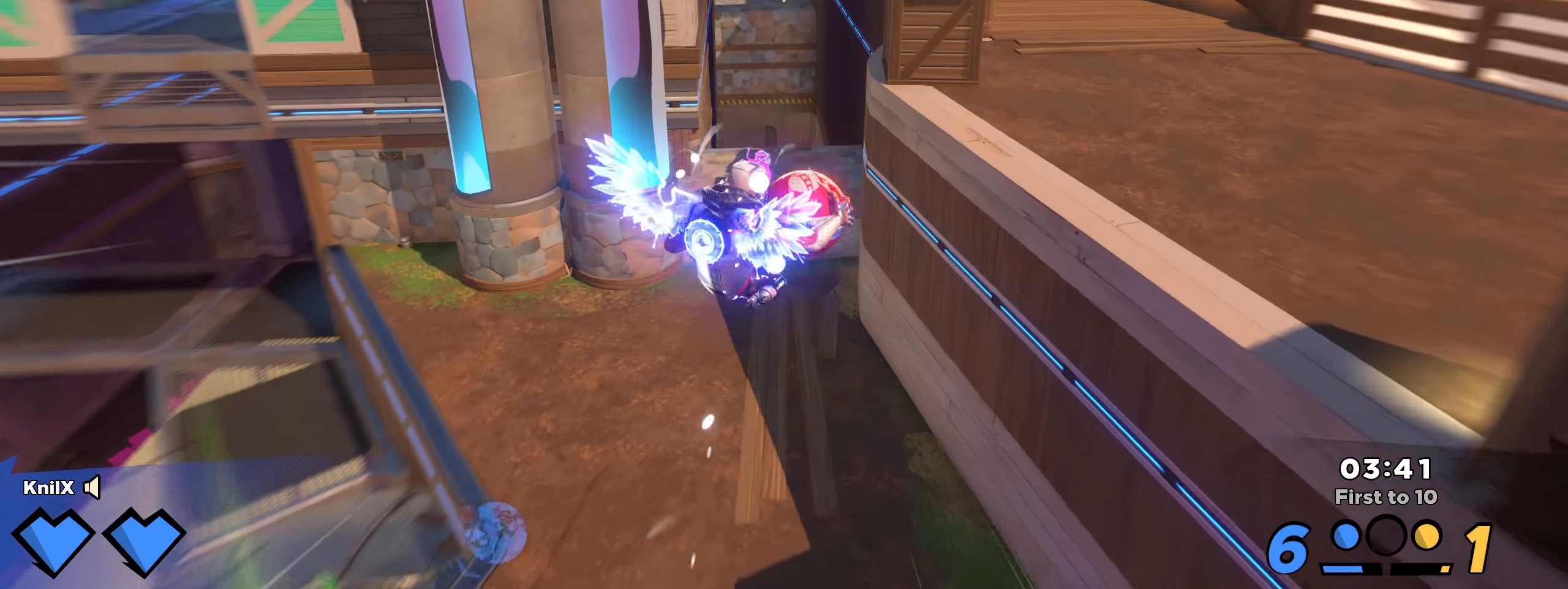
{"keys": ["d", "q", "shift", "w"], "mouse": [], "events": [[16, "shift", "down"], [325, "q", "down"], [475, "q", "up"], [500, "q", "down"]]}
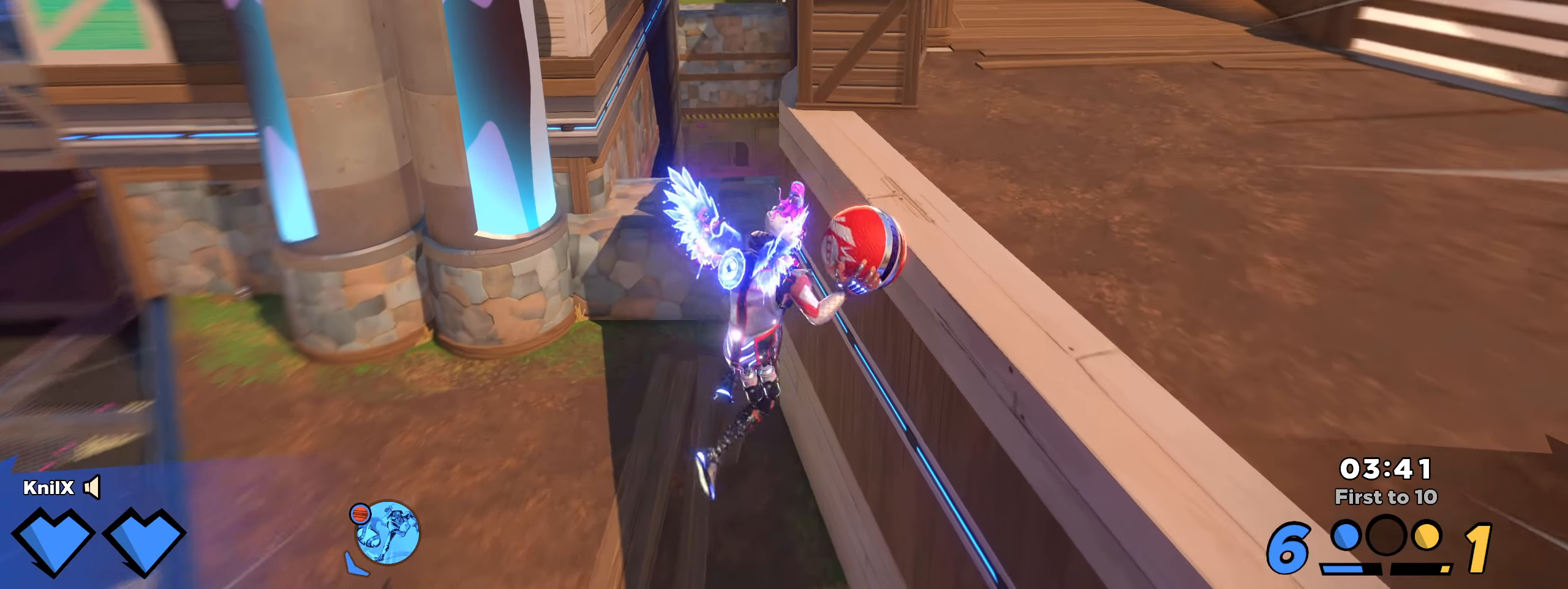
{"keys": ["shift", "w"], "mouse": [], "events": [[116, "shift", "up"], [133, "q", "up"], [233, "shift", "down"], [291, "d", "up"]]}